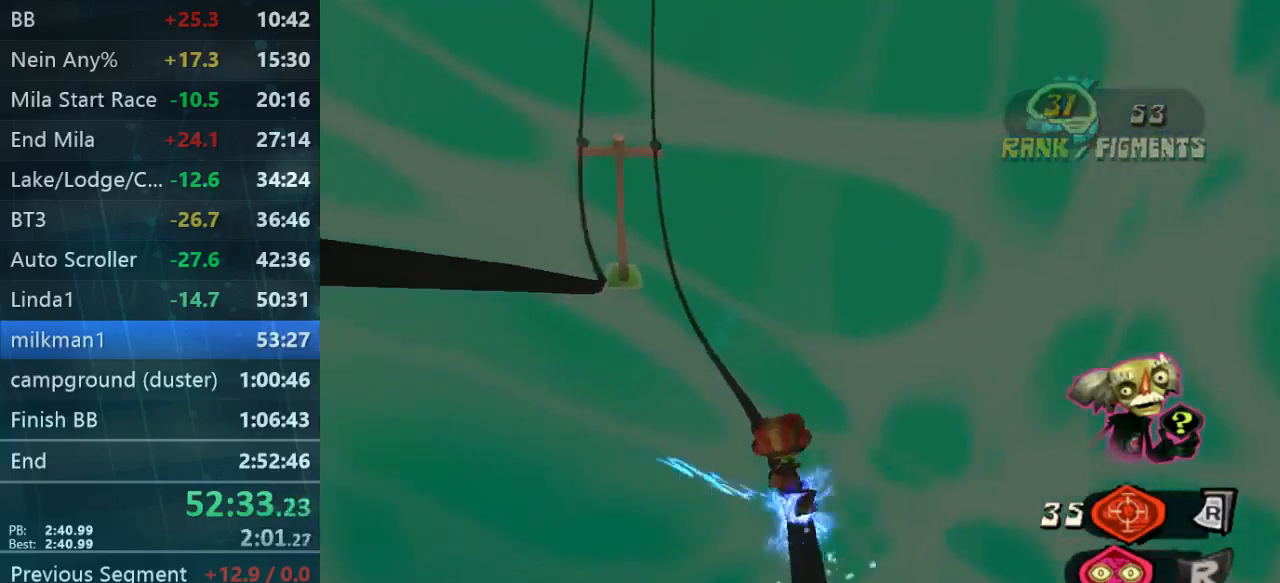
Gameplay with a controller (Xbox layout); each line is a JSON object with the inputs held at the frame after it. "events" lists button and stick changes between this image and that frame as [ms after this image, input, new state], when the widget could be followed in between. Not read: L3 R3.
{"buttons": [], "left_stick": "up", "right_stick": "center", "events": []}
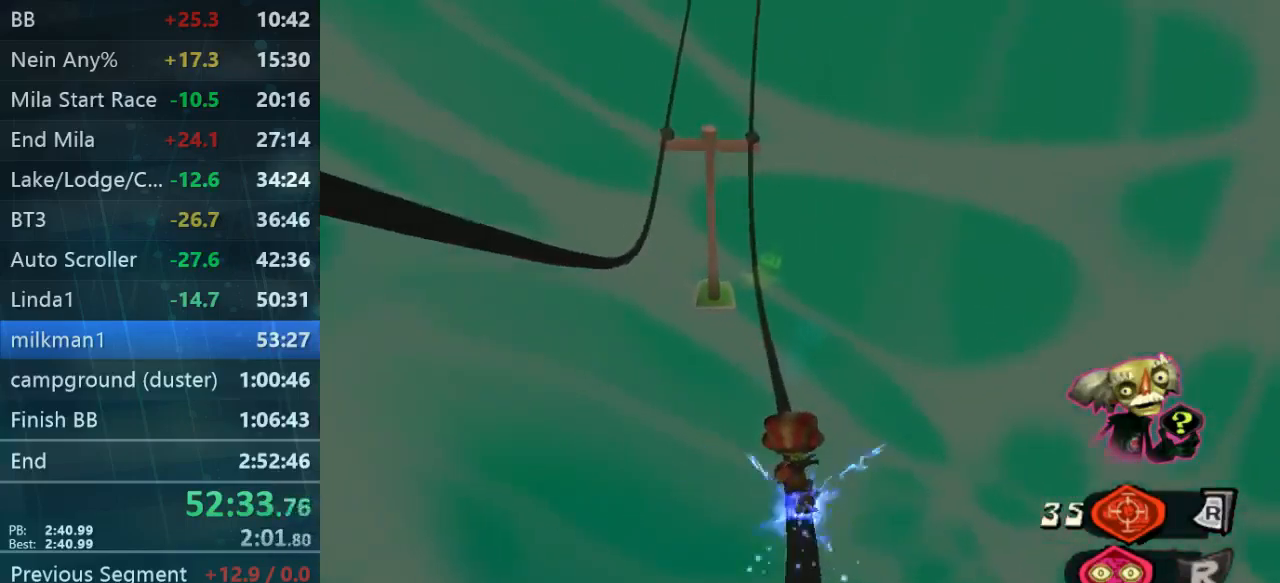
{"buttons": [], "left_stick": "up", "right_stick": "center", "events": []}
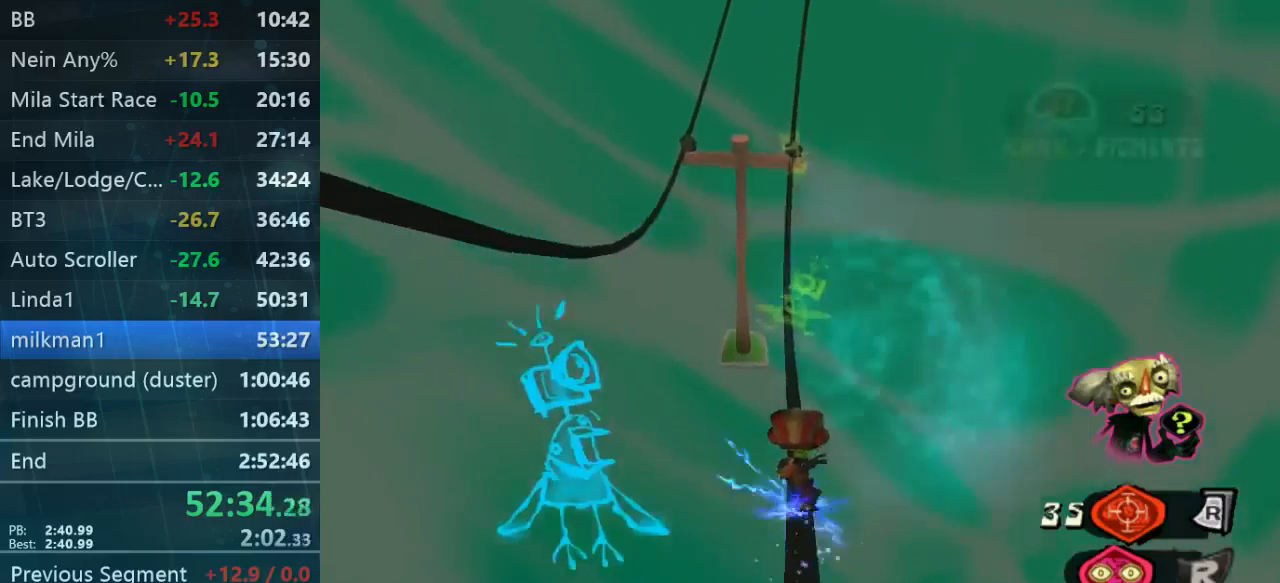
{"buttons": [], "left_stick": "up", "right_stick": "center", "events": []}
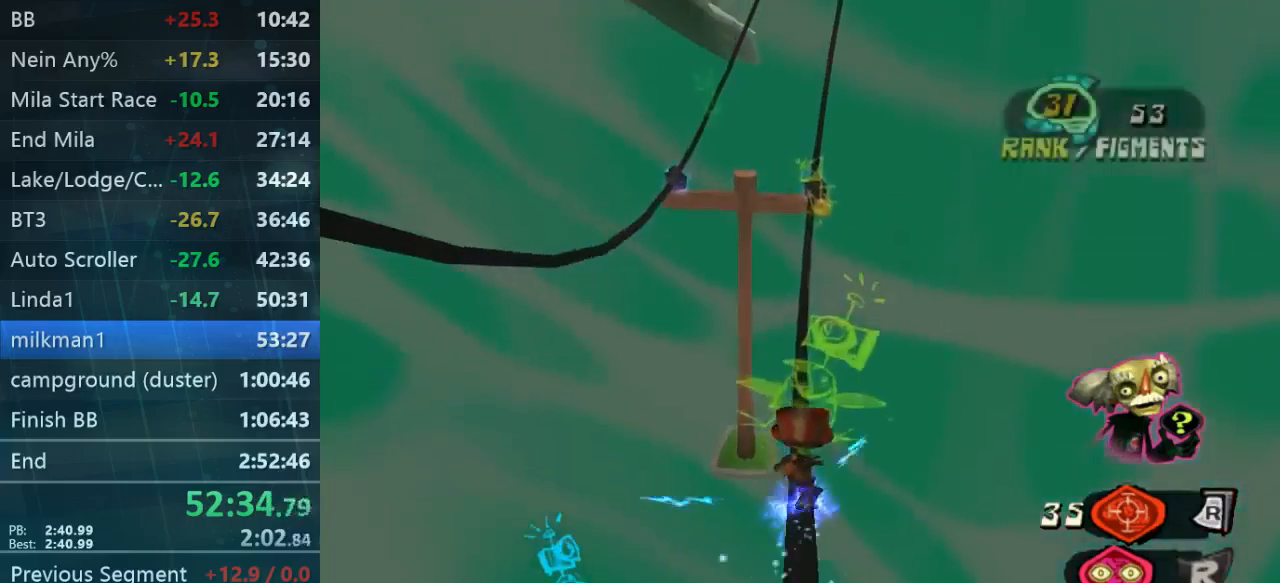
{"buttons": [], "left_stick": "up", "right_stick": "center", "events": []}
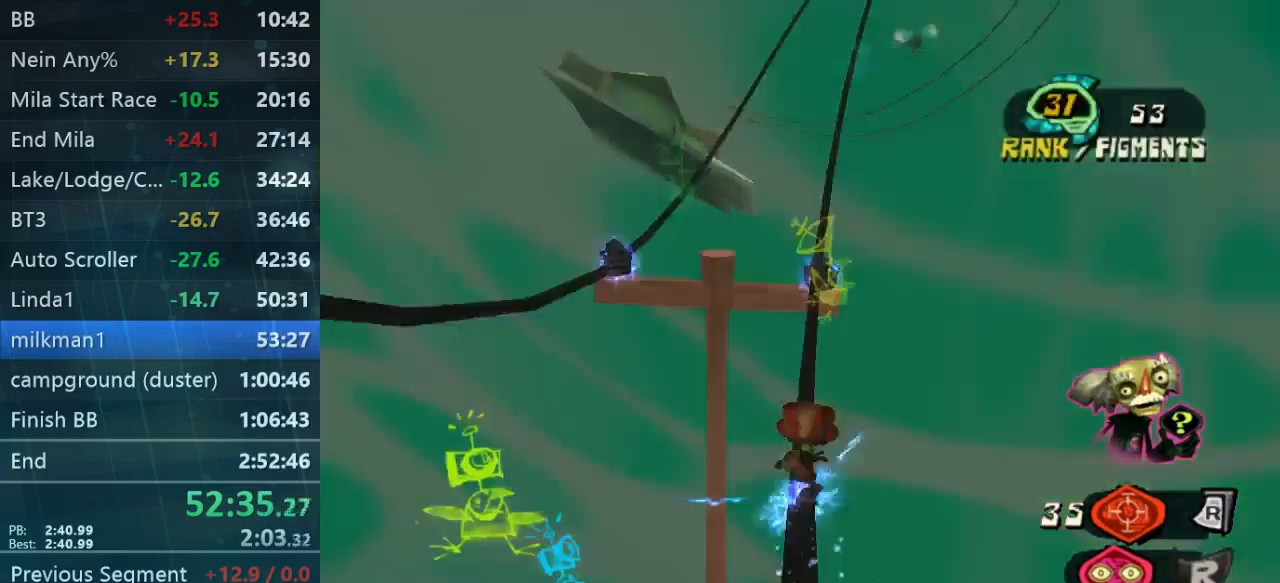
{"buttons": [], "left_stick": "up", "right_stick": "center", "events": []}
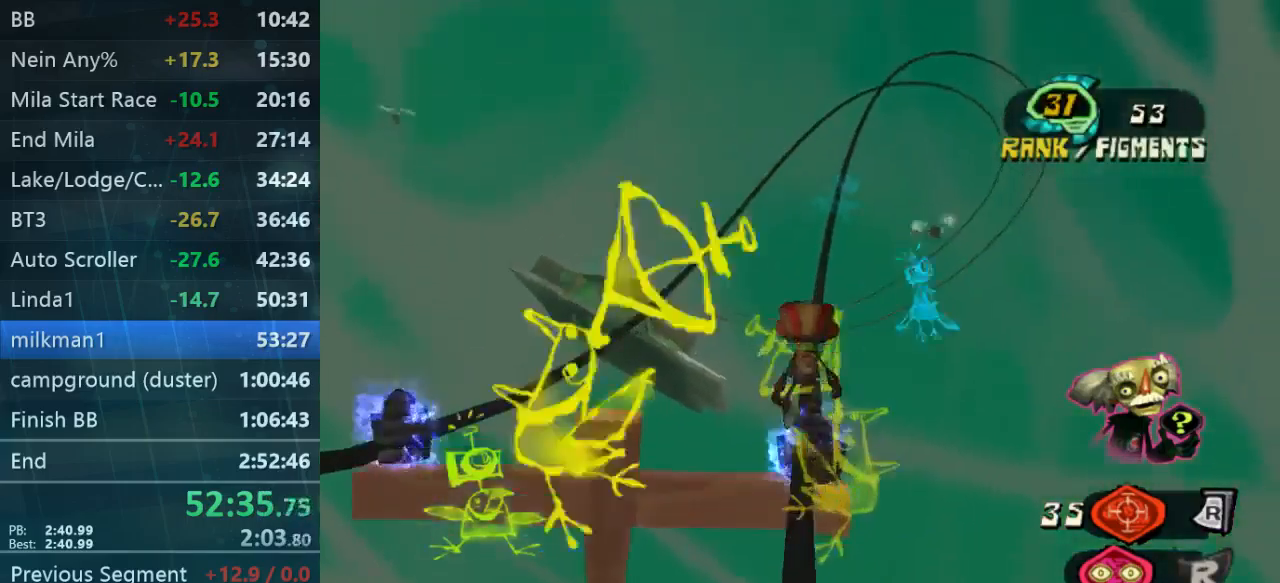
{"buttons": [], "left_stick": "up", "right_stick": "center", "events": []}
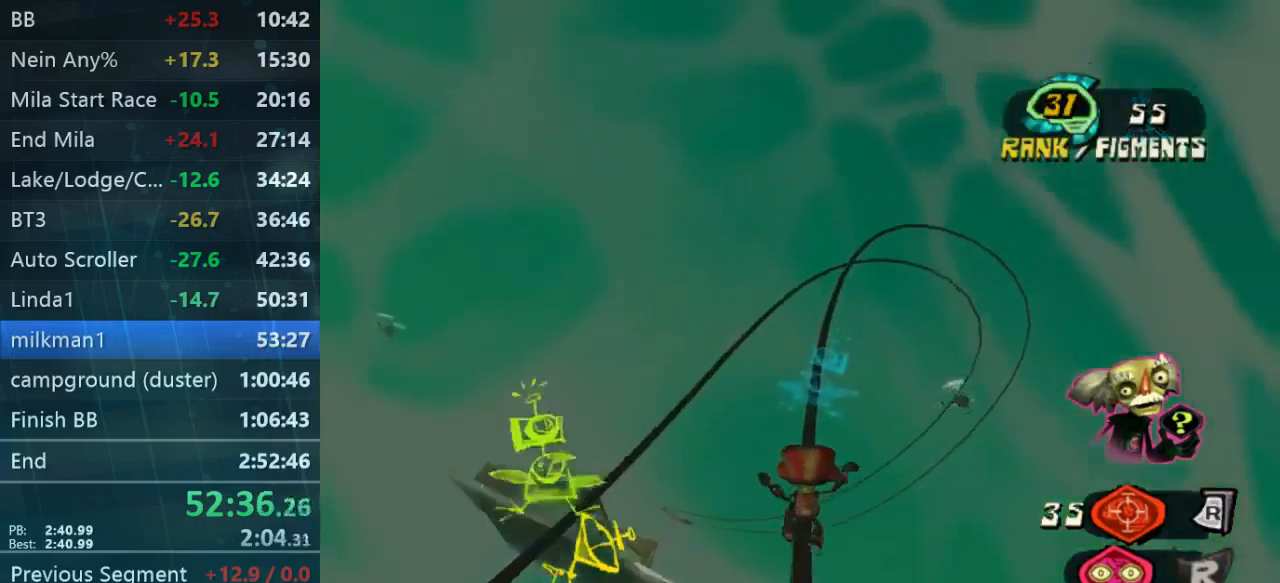
{"buttons": [], "left_stick": "up", "right_stick": "center", "events": []}
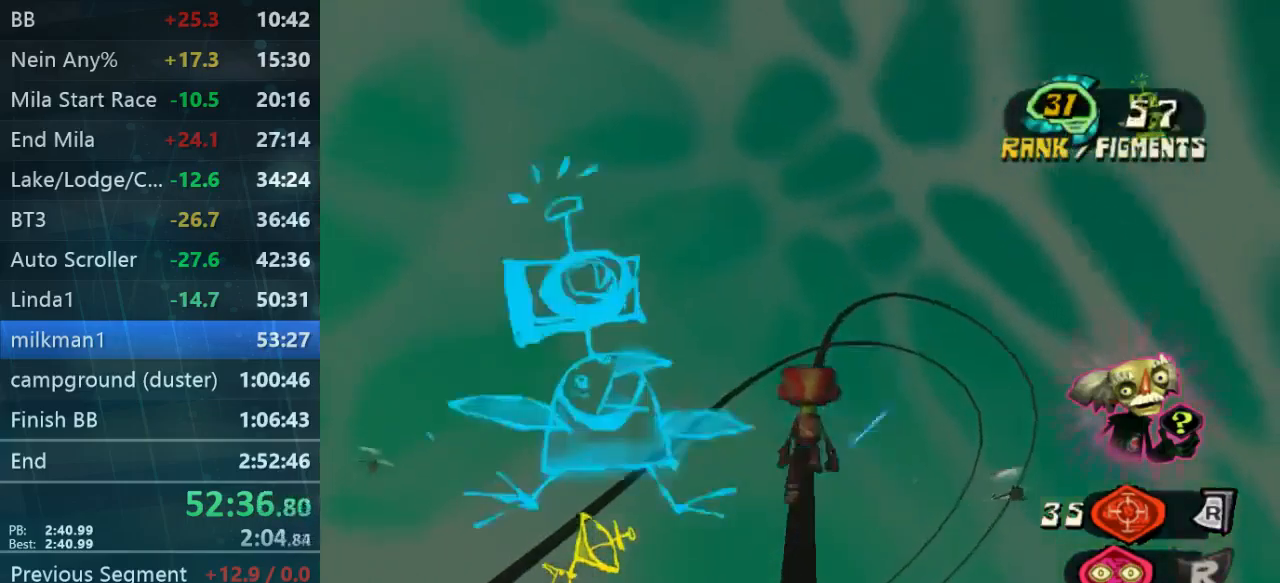
{"buttons": [], "left_stick": "up", "right_stick": "center", "events": []}
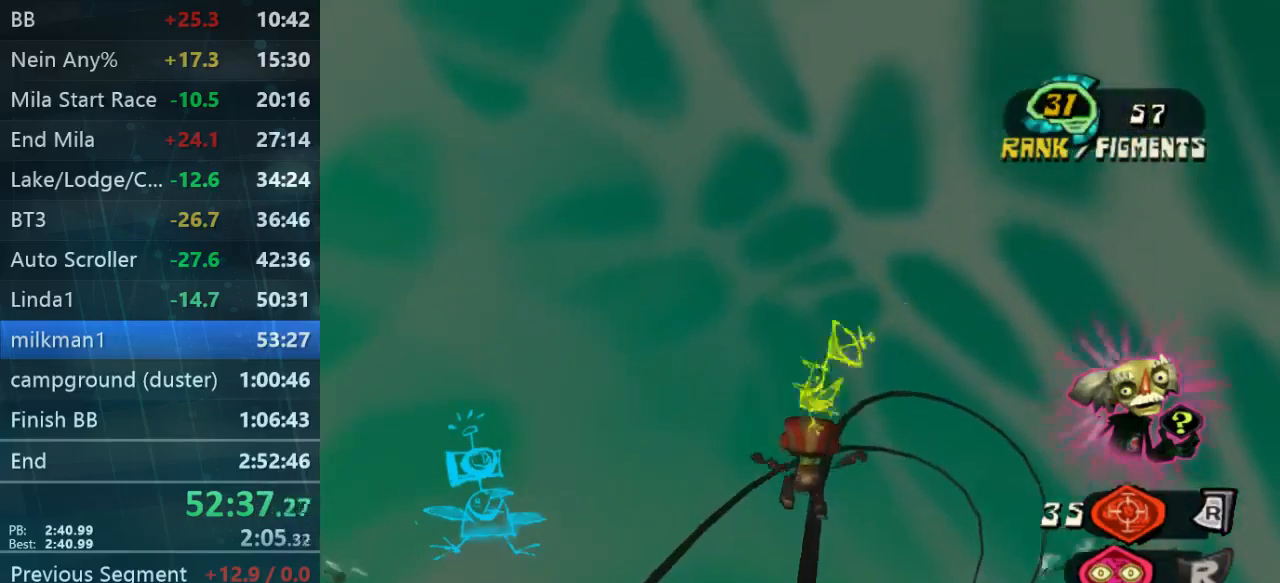
{"buttons": [], "left_stick": "up", "right_stick": "center", "events": []}
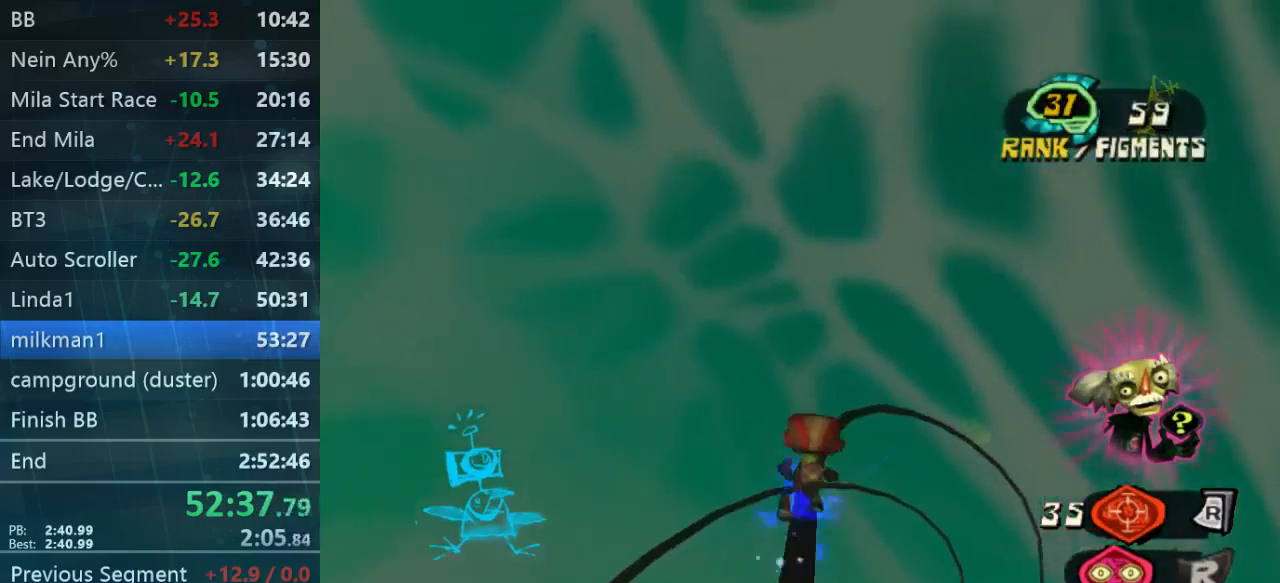
{"buttons": [], "left_stick": "up", "right_stick": "center", "events": []}
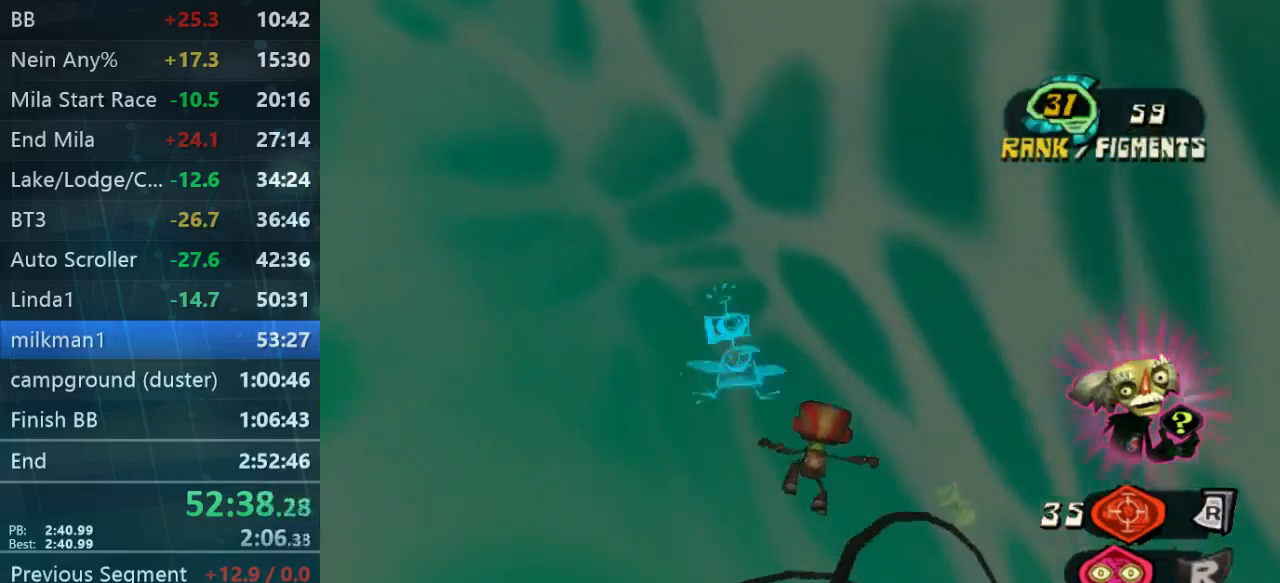
{"buttons": [], "left_stick": "up", "right_stick": "center", "events": []}
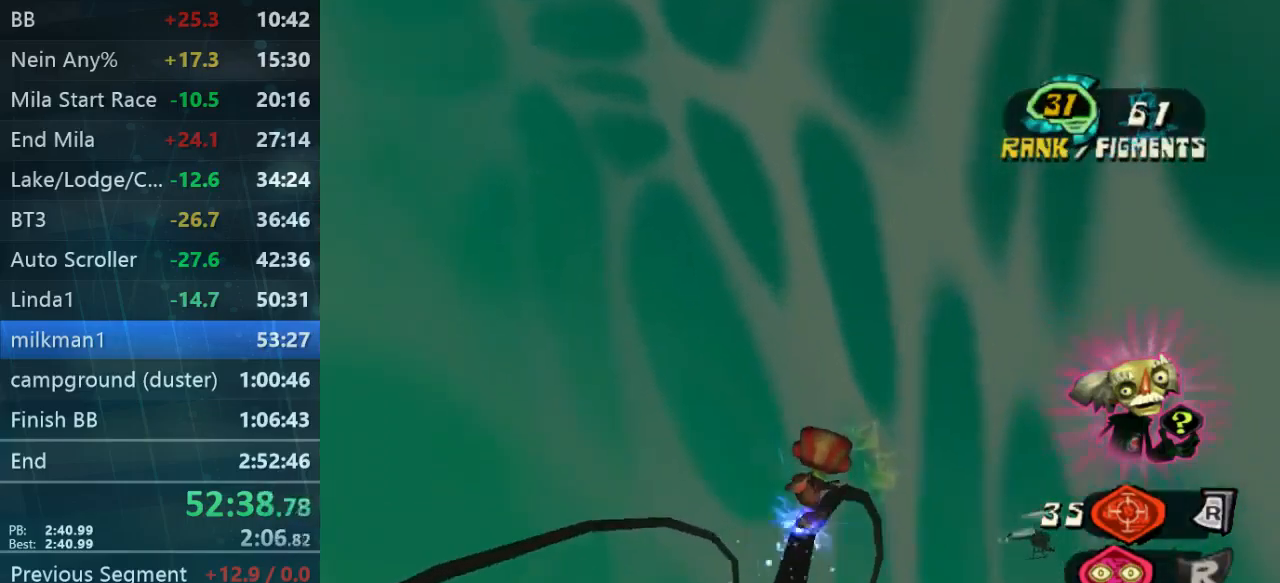
{"buttons": [], "left_stick": "up", "right_stick": "center", "events": []}
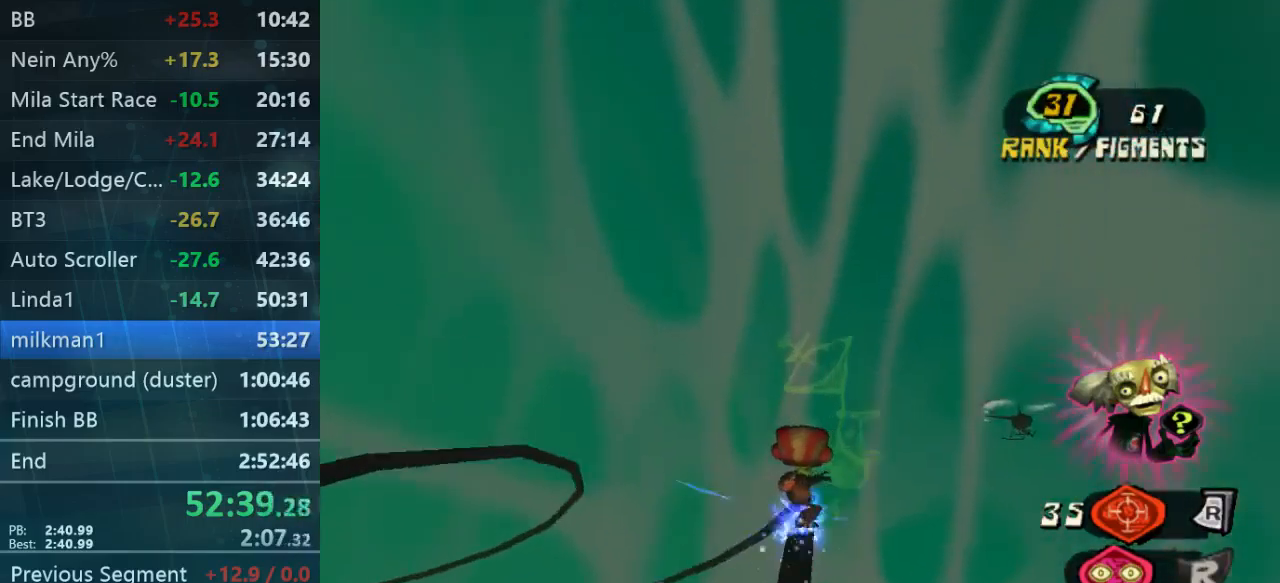
{"buttons": [], "left_stick": "up", "right_stick": "center", "events": []}
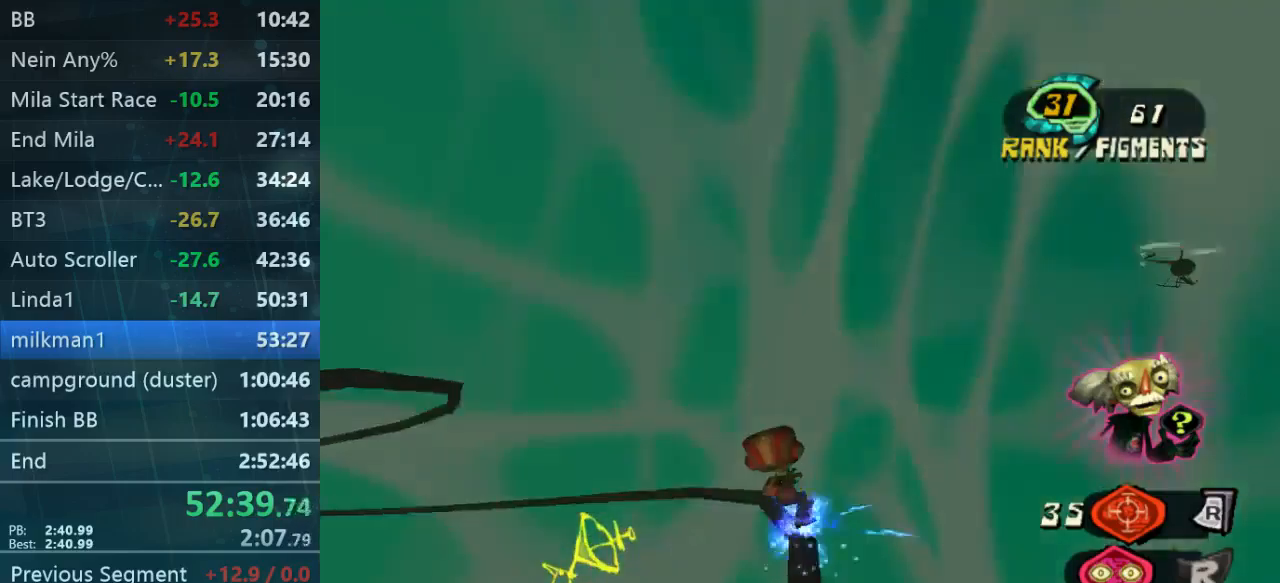
{"buttons": [], "left_stick": "up", "right_stick": "center", "events": []}
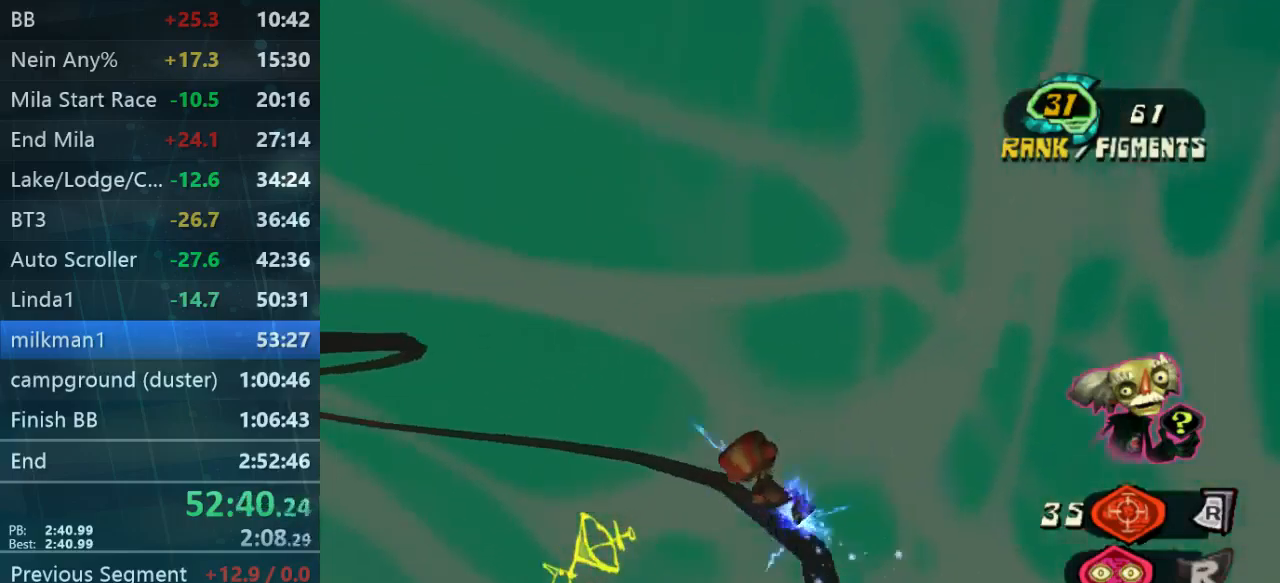
{"buttons": [], "left_stick": "up", "right_stick": "center", "events": []}
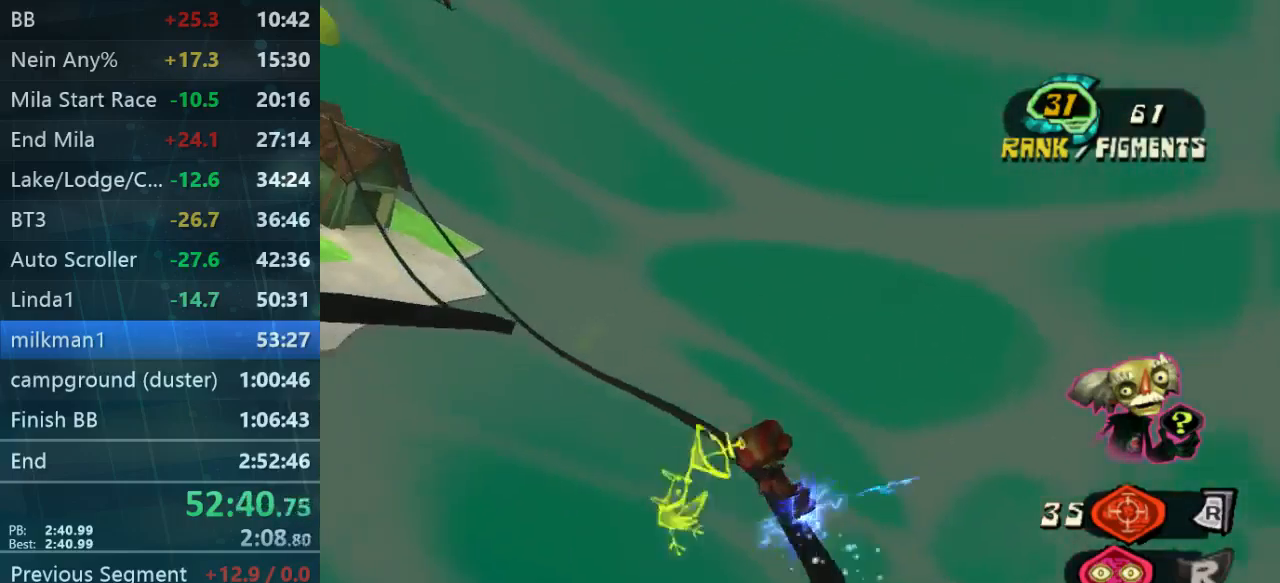
{"buttons": [], "left_stick": "up", "right_stick": "center", "events": []}
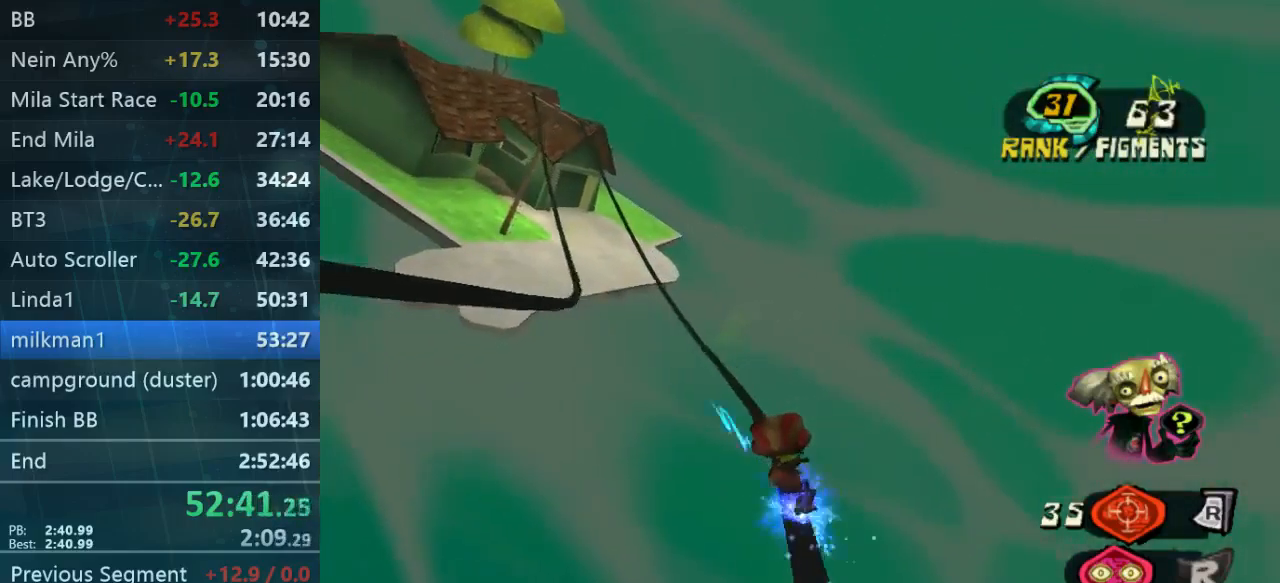
{"buttons": [], "left_stick": "up", "right_stick": "center", "events": [[300, "left_stick", "center"], [434, "left_stick", "up"]]}
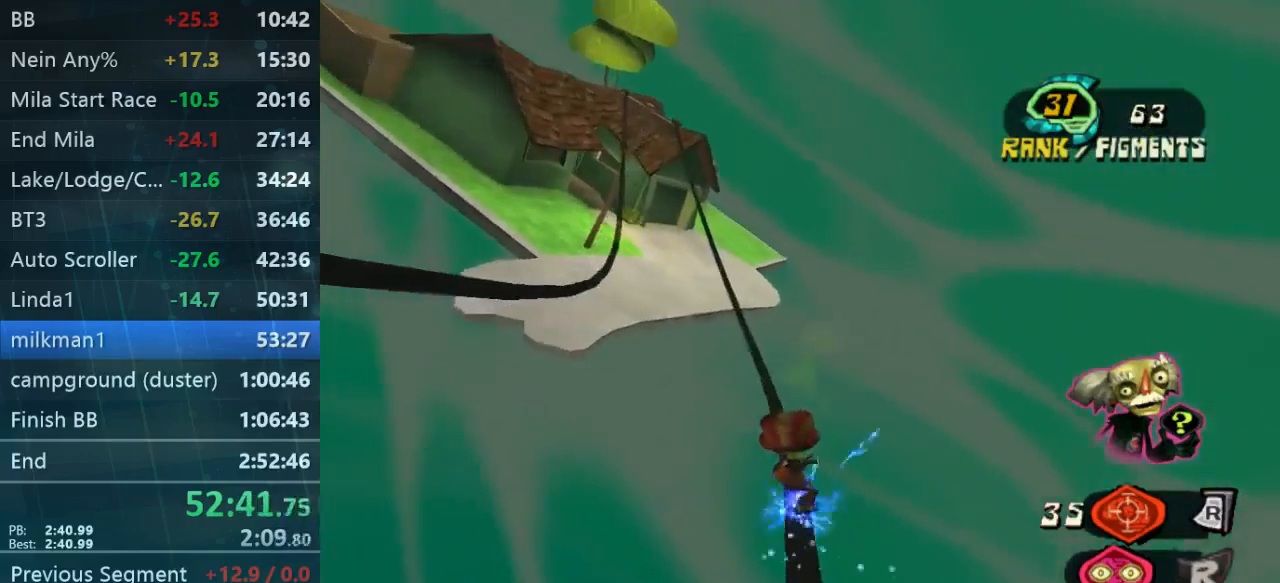
{"buttons": [], "left_stick": "up", "right_stick": "center", "events": []}
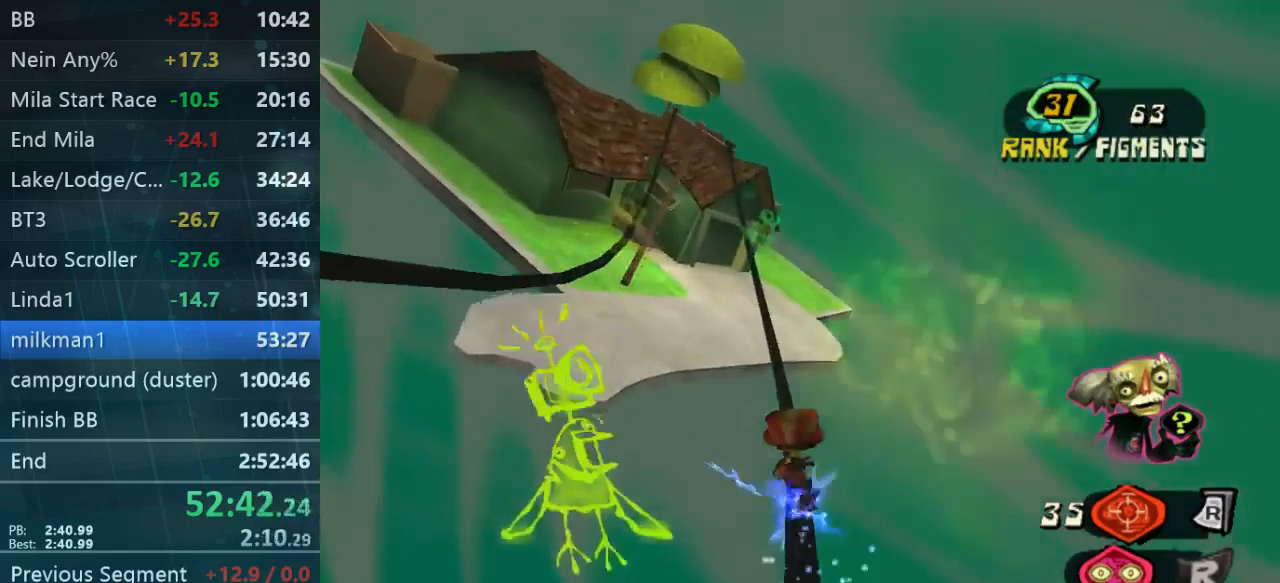
{"buttons": [], "left_stick": "up", "right_stick": "center", "events": []}
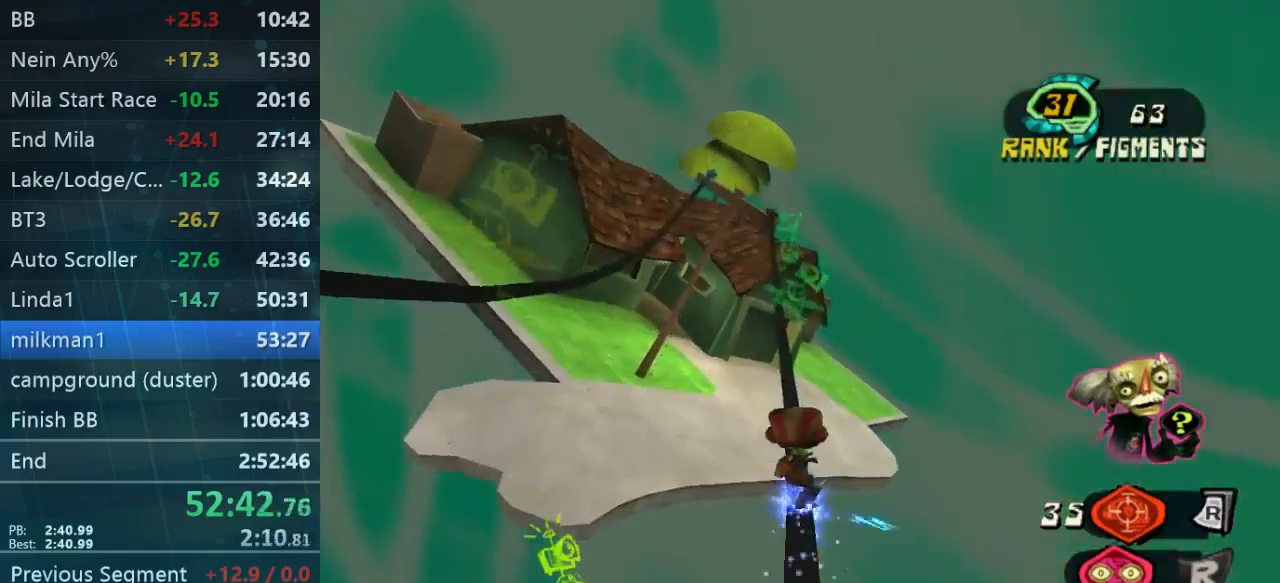
{"buttons": [], "left_stick": "up", "right_stick": "center", "events": []}
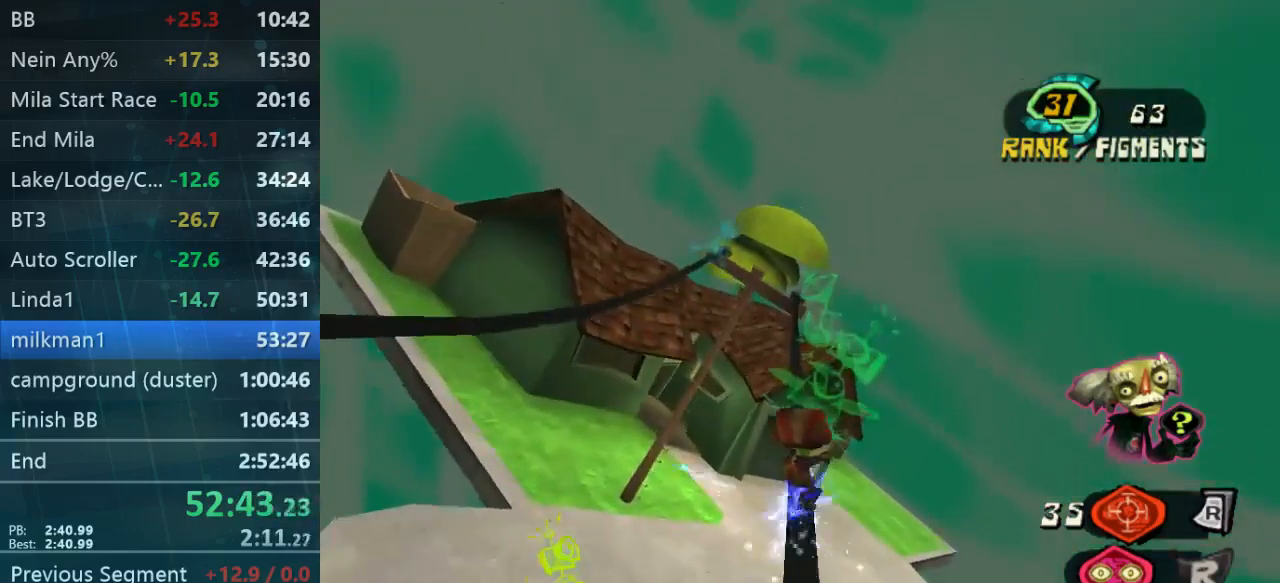
{"buttons": [], "left_stick": "up", "right_stick": "center", "events": []}